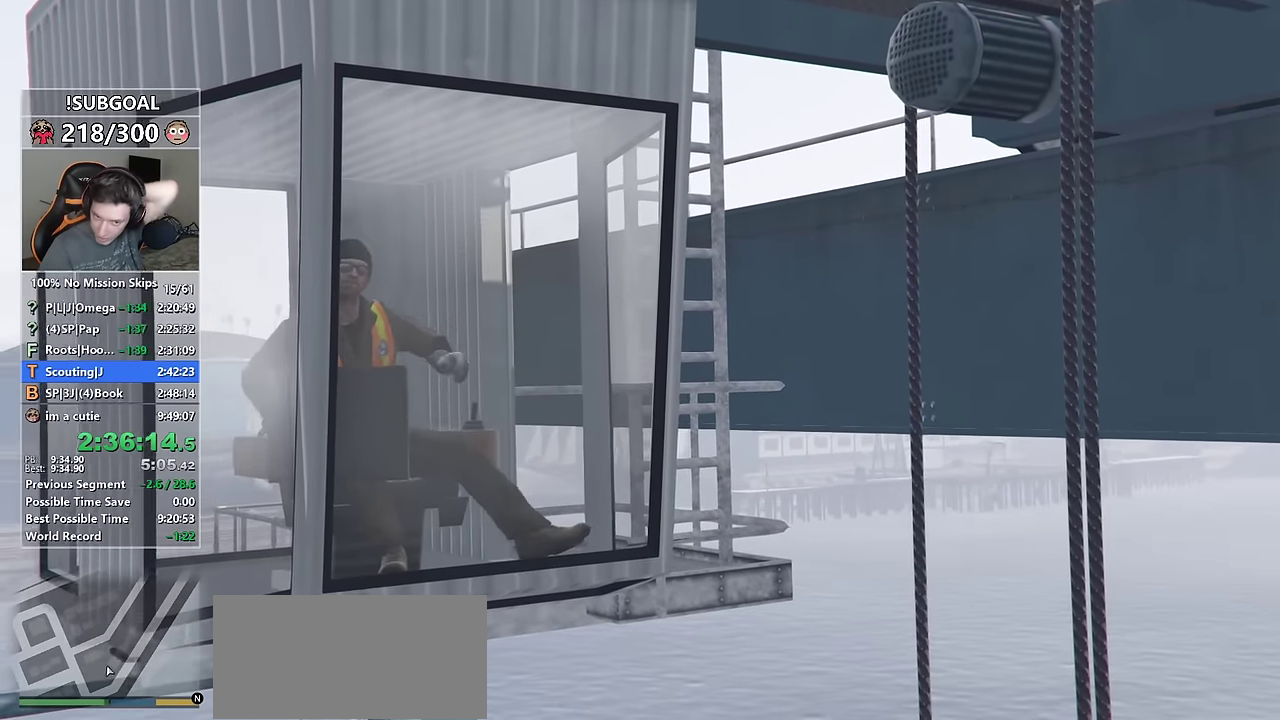
Gameplay with keyboard and mouse; each line is a JSON object with the keys and mouse buttons held at the frame after it. "events" lists presses ("down") and releases ("up") of "1", "2", "3", "4", "5", "6", "7", "8", "a", "c", "caps_lock", "ctrl", "d", "e", "escape", "f", "f1", "f2", "f3", "g", "num4", "num5", "num6", "p", "q", "r", "return", "s", "shift", "space", "tab", "v", "w", "mouse_left", "mouse_middle", "mouse_right", "mouse_mb4", "mouse_mb5", "mouse_wheel_up" and "mouse_wheel_down" between this image and that frame as [ms after this image, input, new state], when the widget could be followed in between. "mouse_left", "mouse_middle", "mouse_right", "mouse_mb4", "mouse_mb5", "mouse_wheel_up", "mouse_wheel_down" = the "left", "middle", "right", "mb4", "mb5", "wheel_up", "wheel_down" buttons of the "mouse" list. No other keys are recorded. Not read: mouse_move.
{"keys": [], "mouse": [], "events": [[83, "mouse_wheel_down", "up"], [283, "mouse_wheel_down", "down"], [416, "mouse_wheel_down", "up"]]}
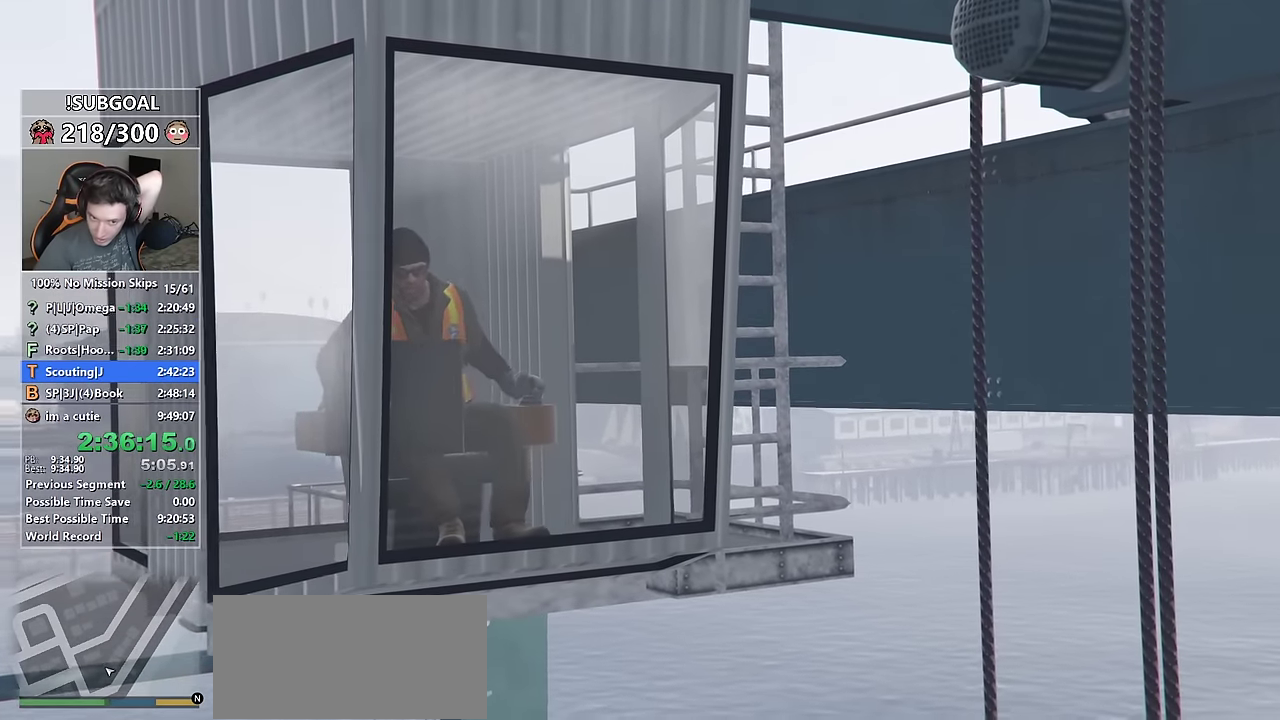
{"keys": [], "mouse": ["wheel_down"], "events": [[116, "mouse_wheel_down", "down"], [250, "mouse_wheel_down", "up"], [433, "mouse_wheel_down", "down"]]}
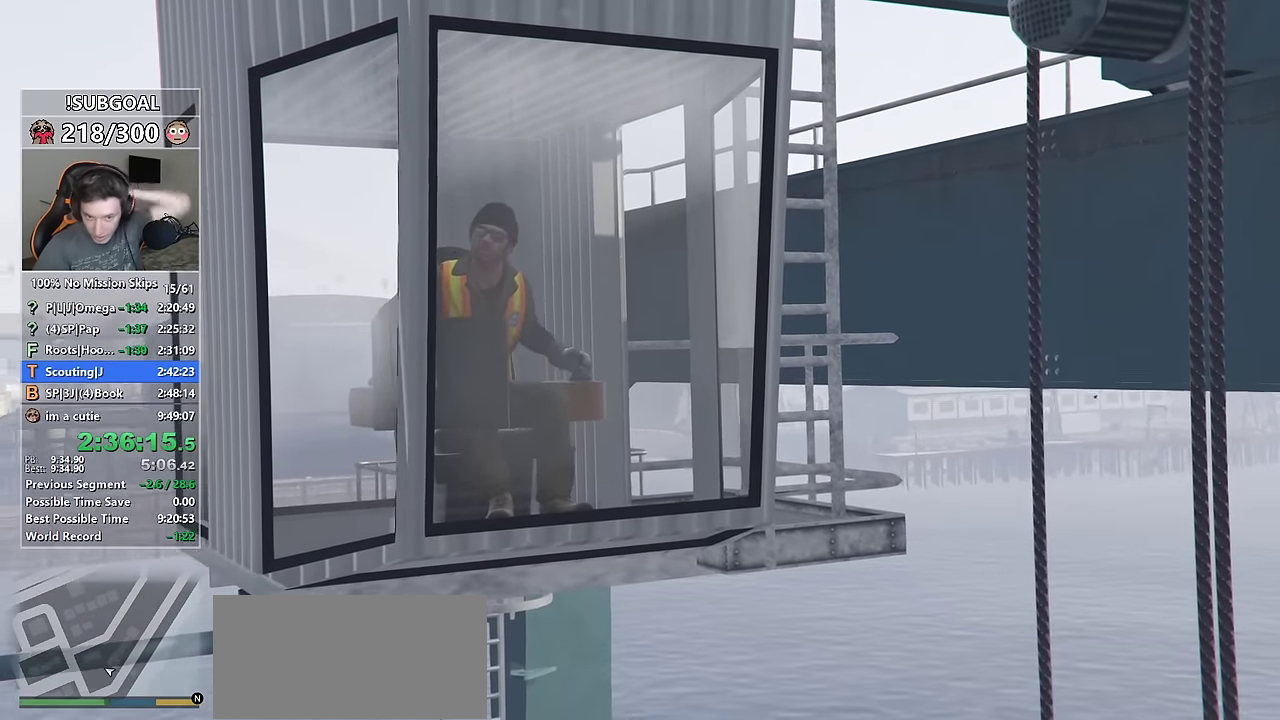
{"keys": [], "mouse": [], "events": [[33, "mouse_wheel_down", "up"], [216, "mouse_wheel_down", "down"], [350, "mouse_wheel_down", "up"]]}
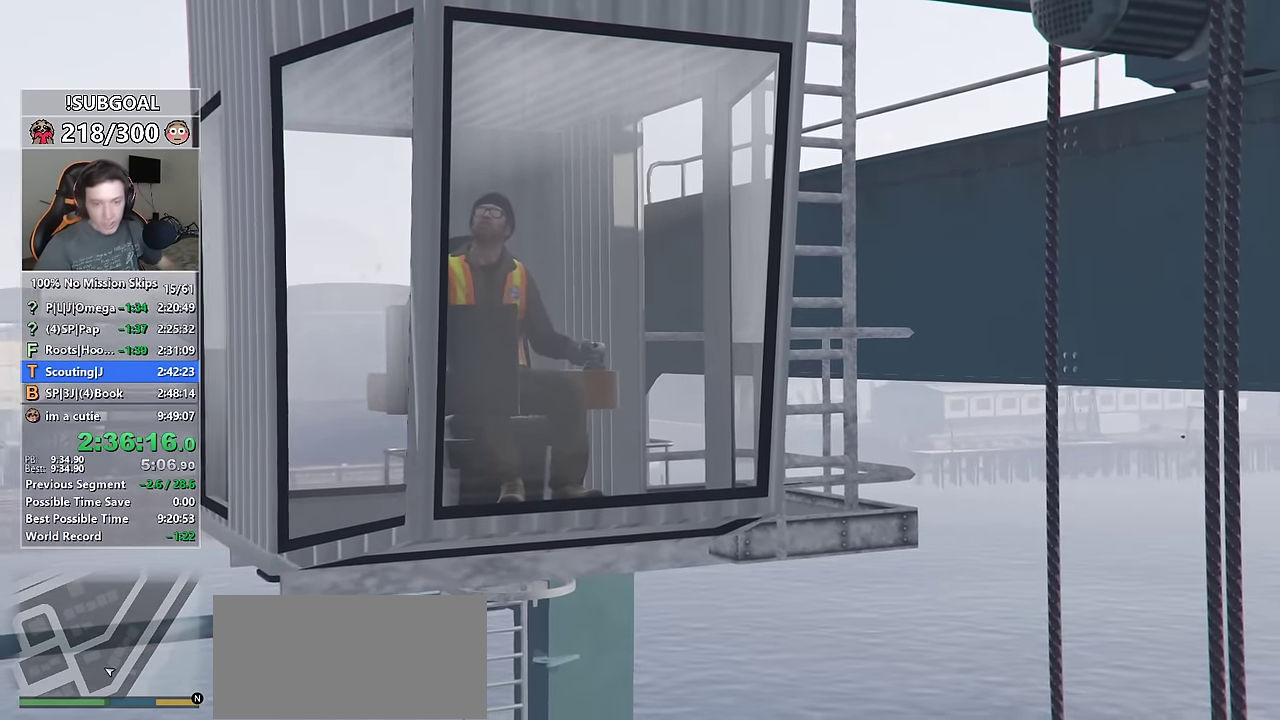
{"keys": [], "mouse": ["wheel_down"], "events": [[50, "mouse_wheel_down", "down"], [183, "mouse_wheel_down", "up"], [366, "mouse_wheel_down", "down"]]}
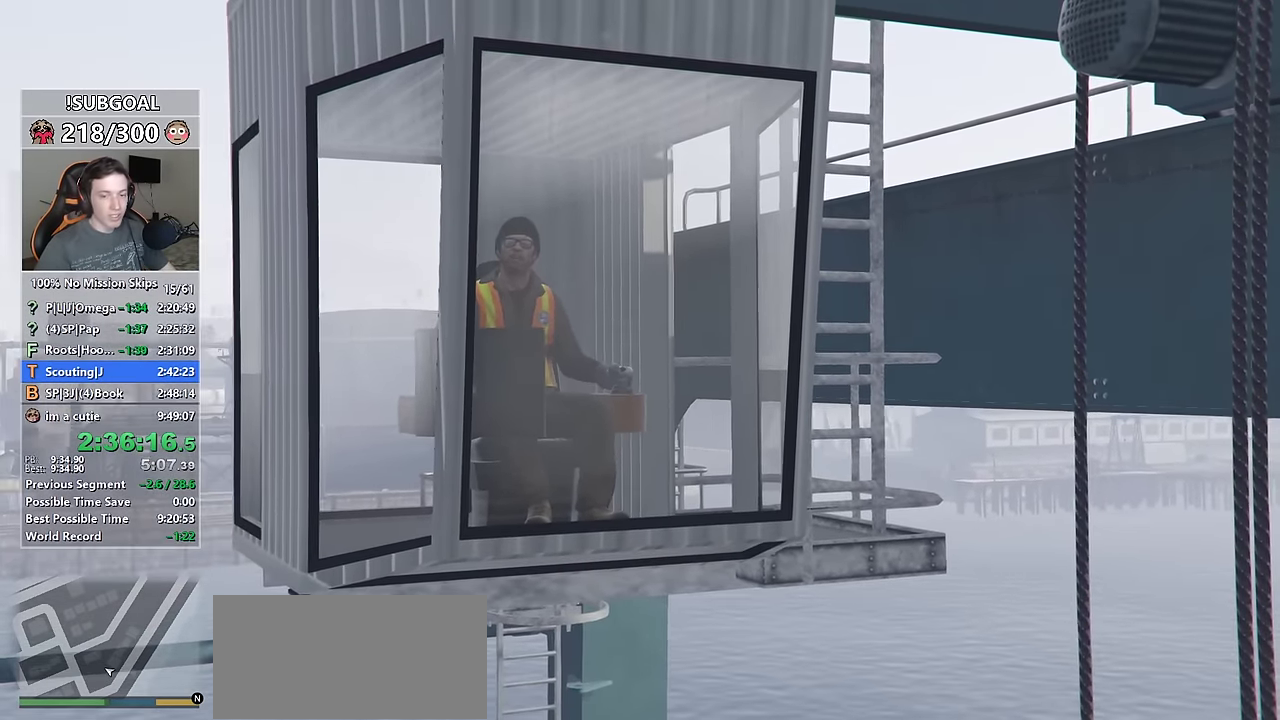
{"keys": [], "mouse": ["wheel_down"], "events": [[16, "mouse_wheel_down", "up"], [150, "mouse_wheel_down", "down"], [266, "mouse_wheel_down", "up"], [483, "mouse_wheel_down", "down"]]}
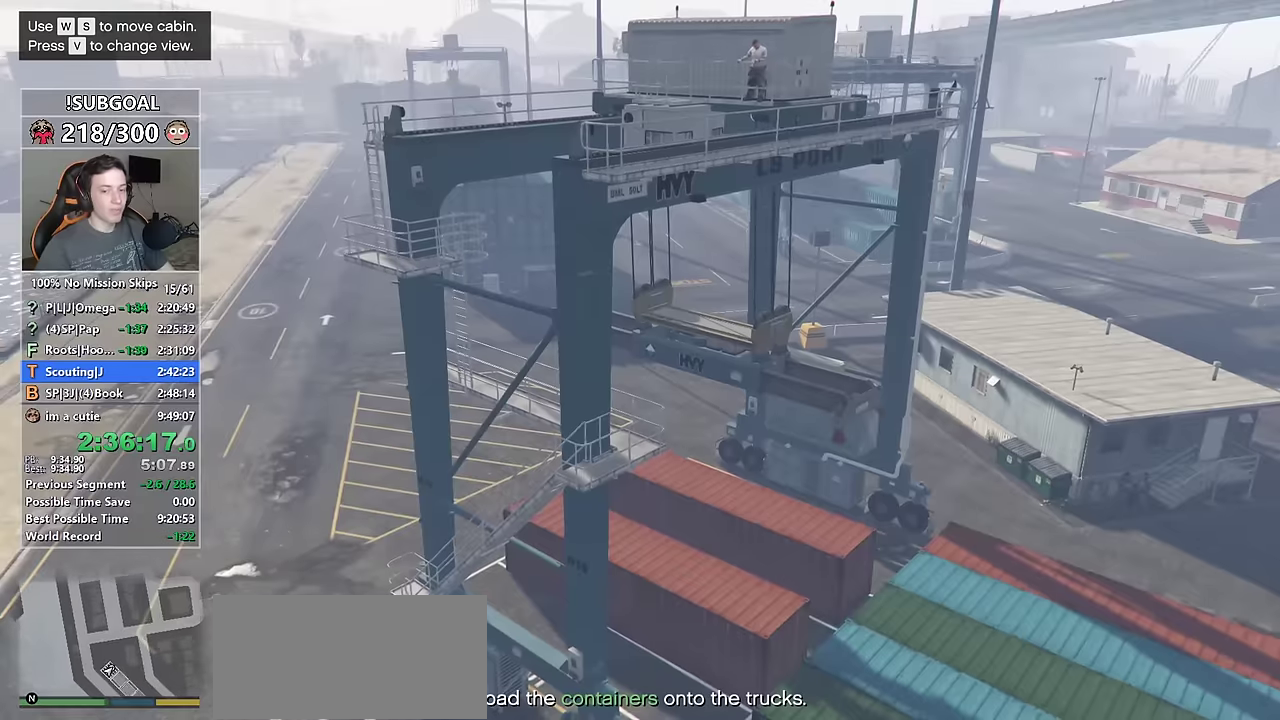
{"keys": [], "mouse": [], "events": [[116, "mouse_wheel_down", "up"], [316, "mouse_wheel_down", "down"], [450, "mouse_wheel_down", "up"]]}
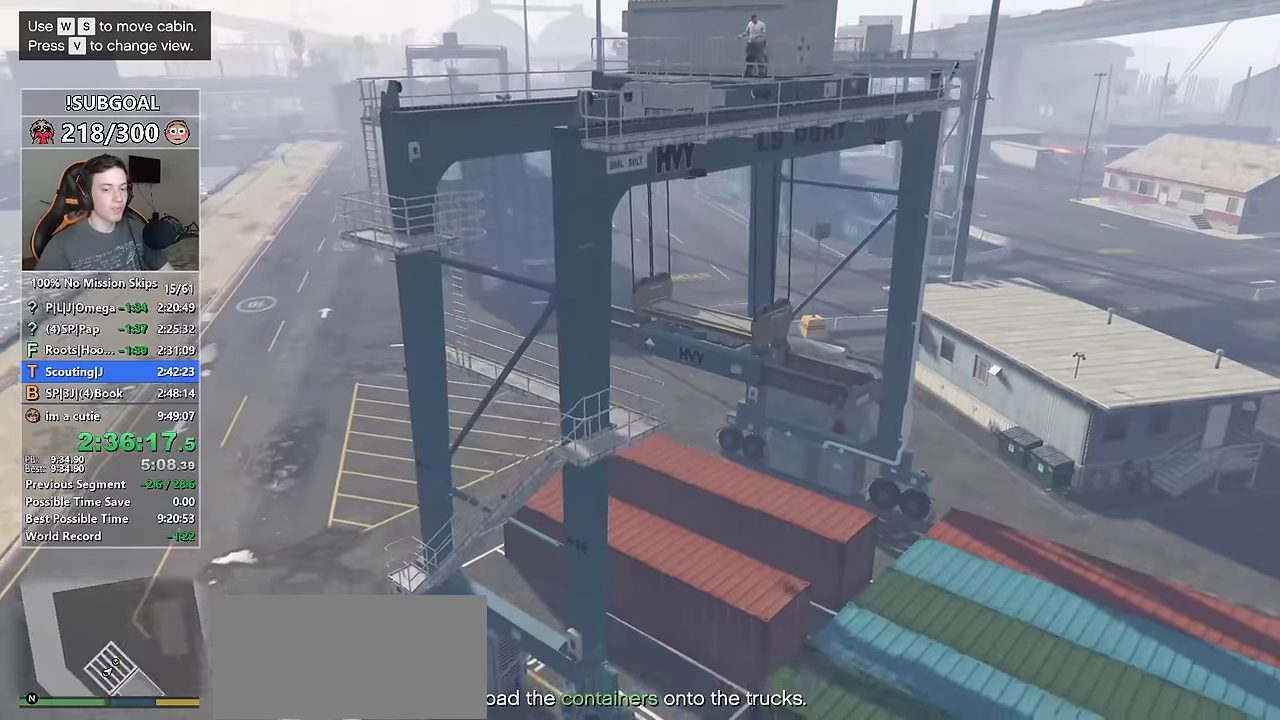
{"keys": ["a"], "mouse": ["wheel_down"], "events": [[83, "v", "down"], [133, "mouse_wheel_down", "down"], [133, "v", "up"], [233, "mouse_wheel_down", "up"], [383, "a", "down"], [417, "mouse_wheel_down", "down"]]}
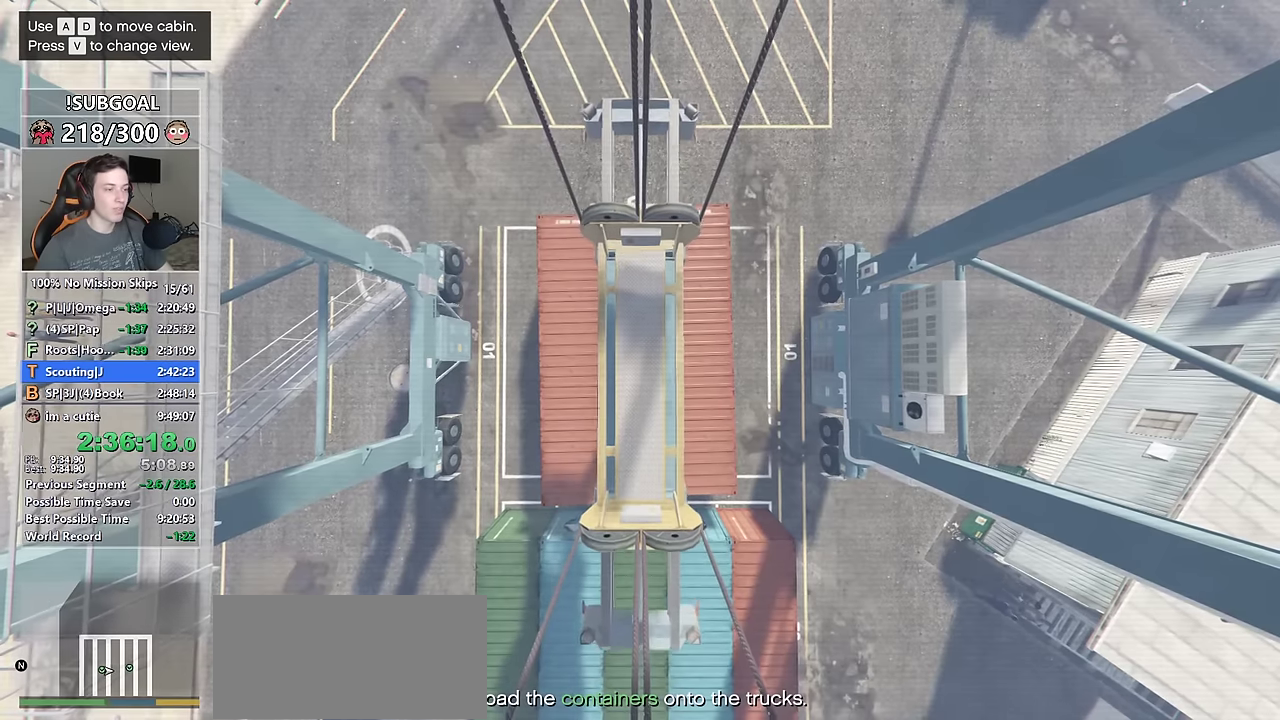
{"keys": ["a", "w"], "mouse": [], "events": [[67, "mouse_wheel_down", "up"], [250, "mouse_wheel_down", "down"], [383, "mouse_wheel_down", "up"], [433, "w", "down"]]}
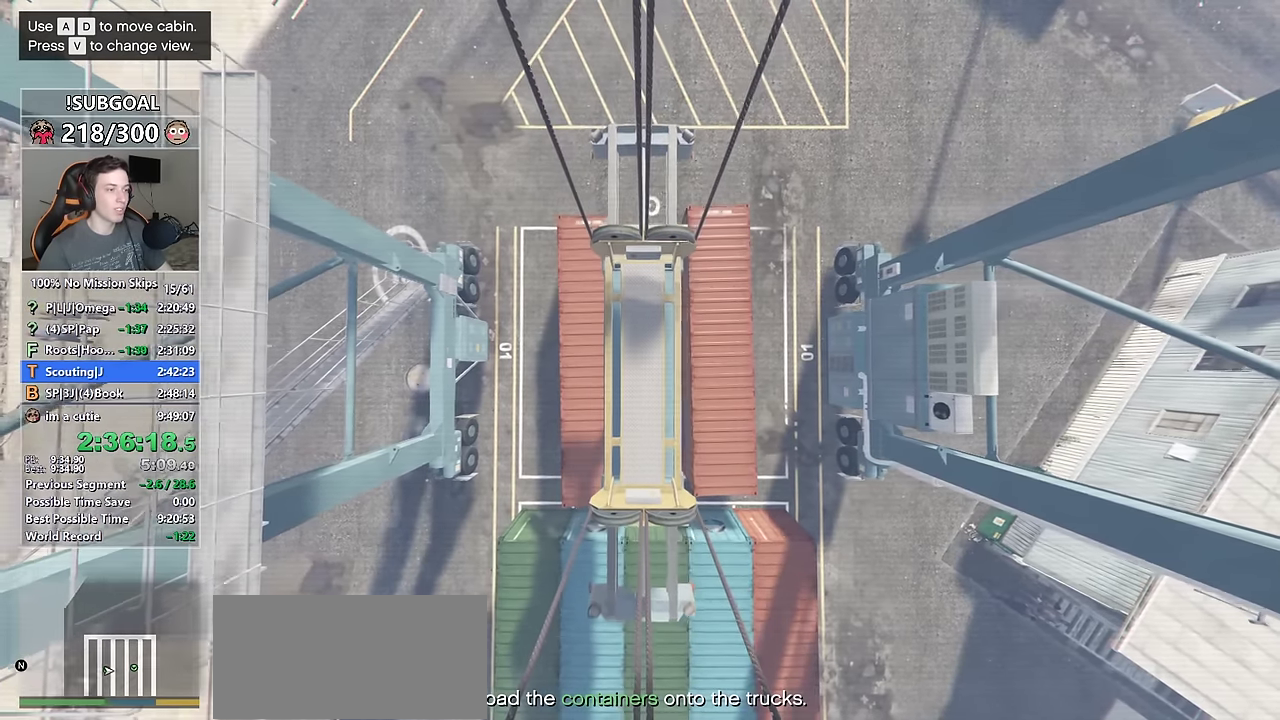
{"keys": ["a"], "mouse": ["wheel_down"], "events": [[117, "mouse_wheel_down", "down"], [117, "w", "up"], [267, "mouse_wheel_down", "up"], [350, "w", "down"], [500, "mouse_wheel_down", "down"], [500, "w", "up"]]}
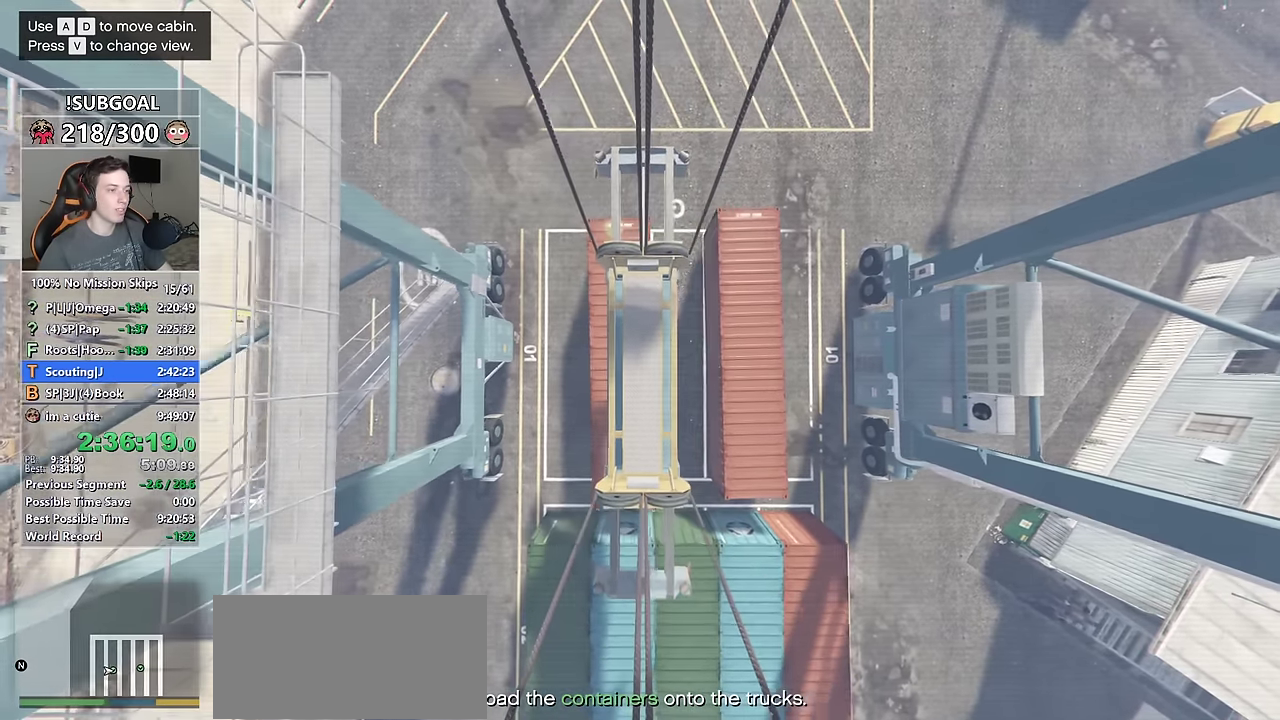
{"keys": ["d"], "mouse": ["wheel_down"], "events": [[117, "mouse_wheel_down", "up"], [183, "a", "up"], [183, "w", "down"], [283, "w", "up"], [367, "mouse_wheel_down", "down"], [417, "d", "down"]]}
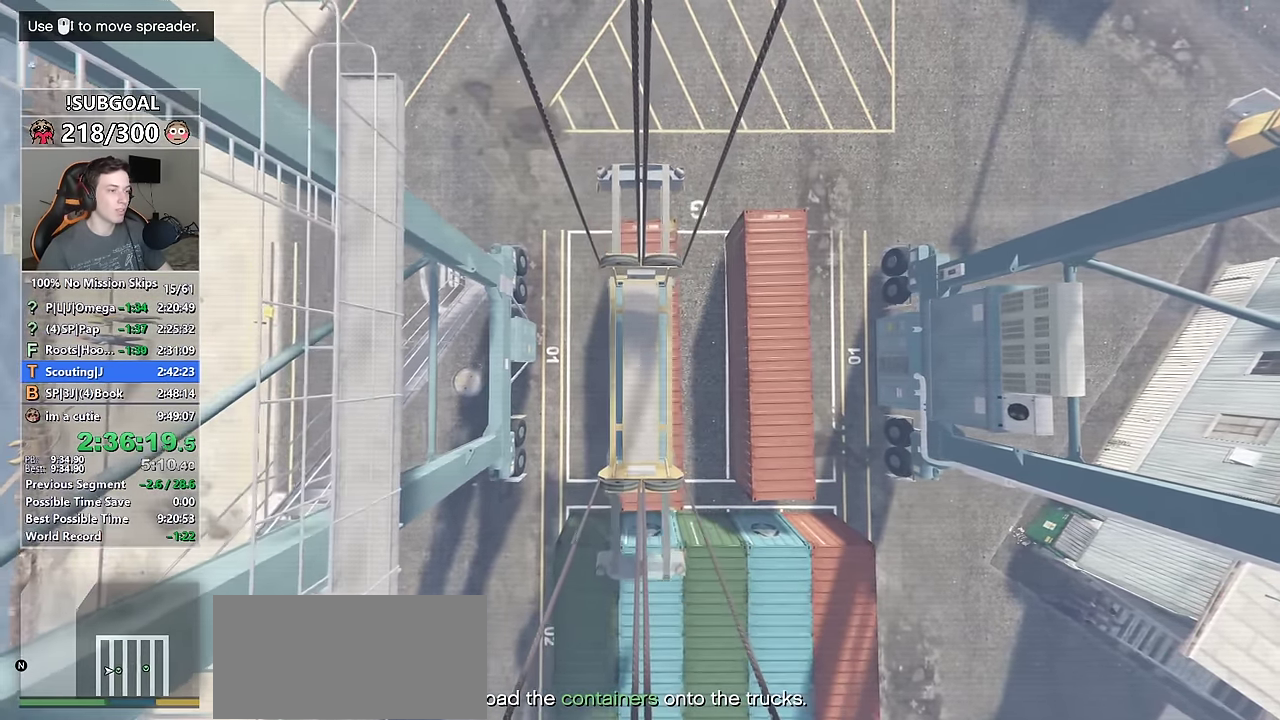
{"keys": ["d", "w"], "mouse": [], "events": [[17, "mouse_wheel_down", "up"], [250, "d", "up"], [250, "mouse_wheel_down", "down"], [383, "mouse_wheel_down", "up"], [433, "w", "down"], [483, "d", "down"]]}
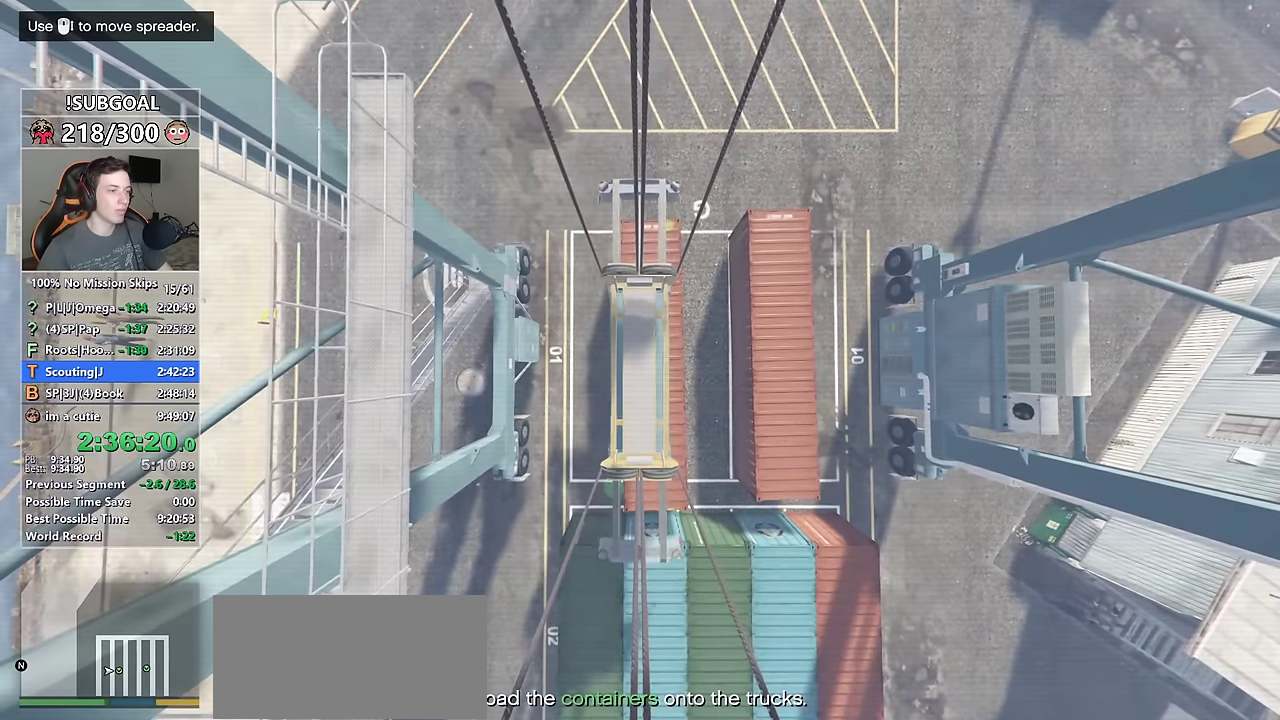
{"keys": ["d"], "mouse": [], "events": [[83, "w", "up"], [117, "mouse_wheel_down", "down"], [267, "d", "up"], [317, "mouse_wheel_down", "up"], [450, "d", "down"]]}
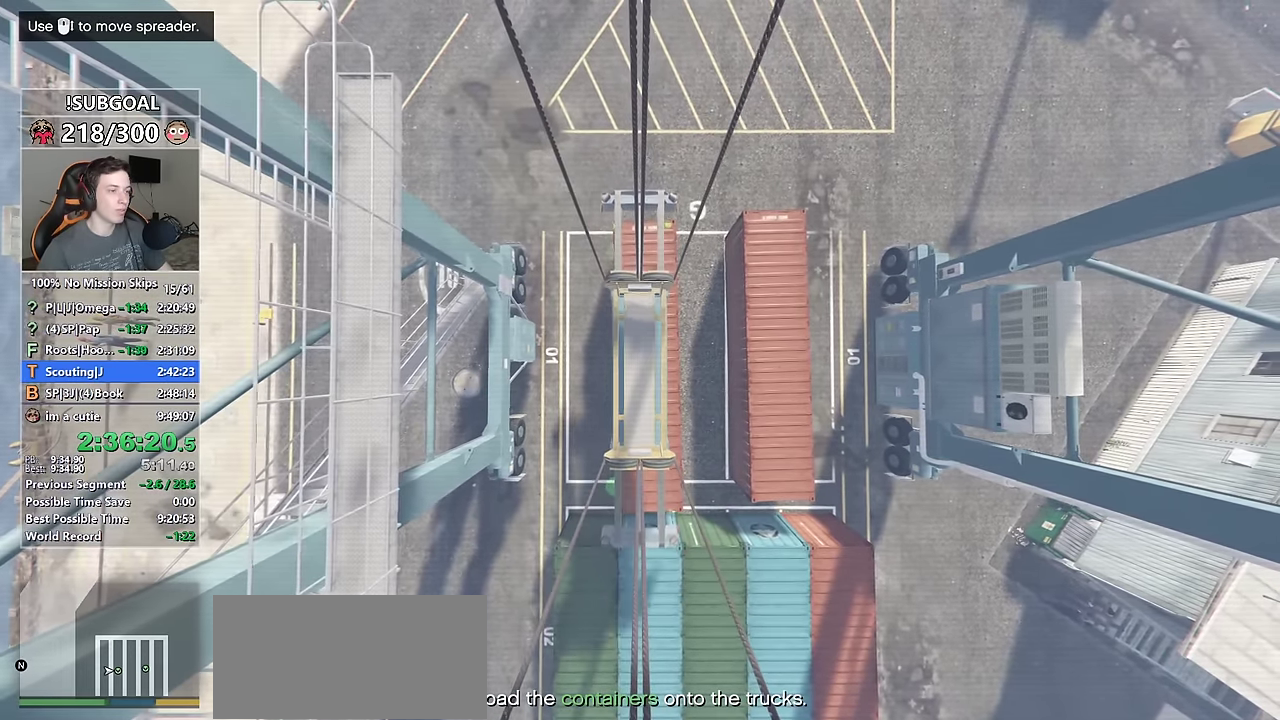
{"keys": [], "mouse": ["wheel_down"], "events": [[50, "mouse_wheel_down", "down"], [50, "w", "down"], [83, "d", "up"], [133, "w", "up"], [183, "mouse_wheel_down", "up"], [417, "mouse_wheel_down", "down"]]}
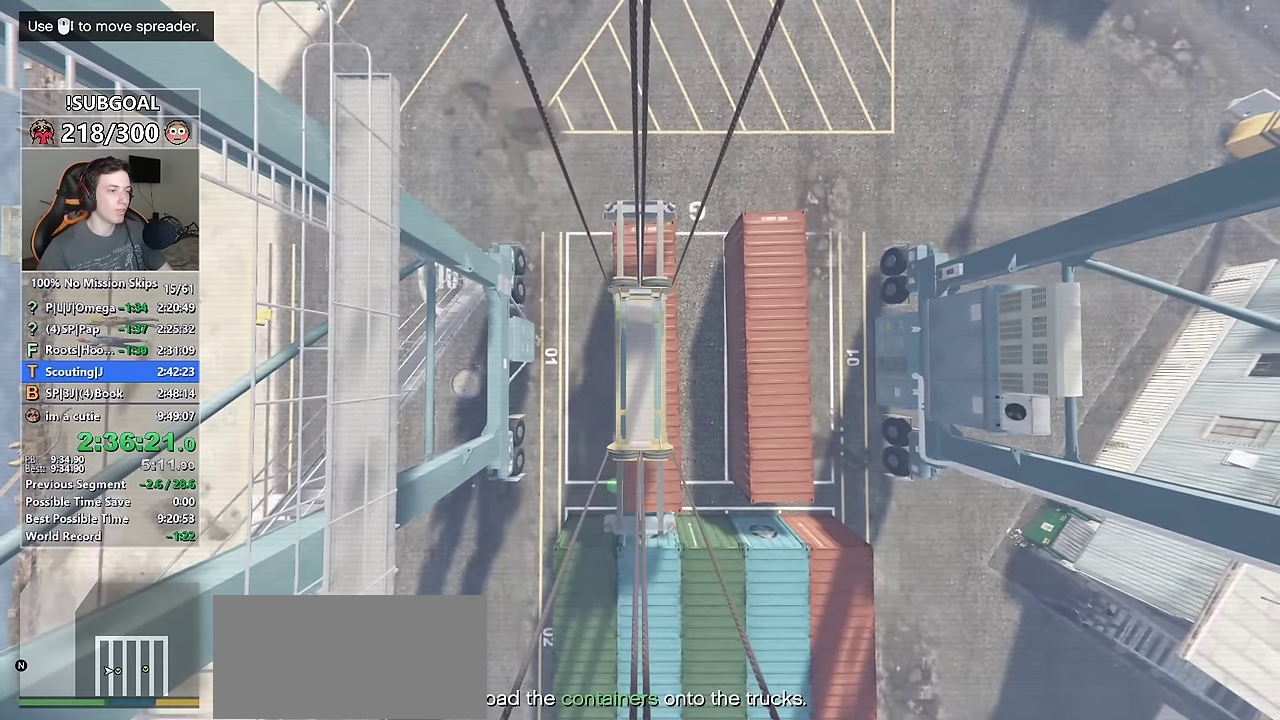
{"keys": ["d"], "mouse": ["left"], "events": [[67, "mouse_wheel_down", "up"], [483, "d", "down"], [483, "mouse_left", "down"]]}
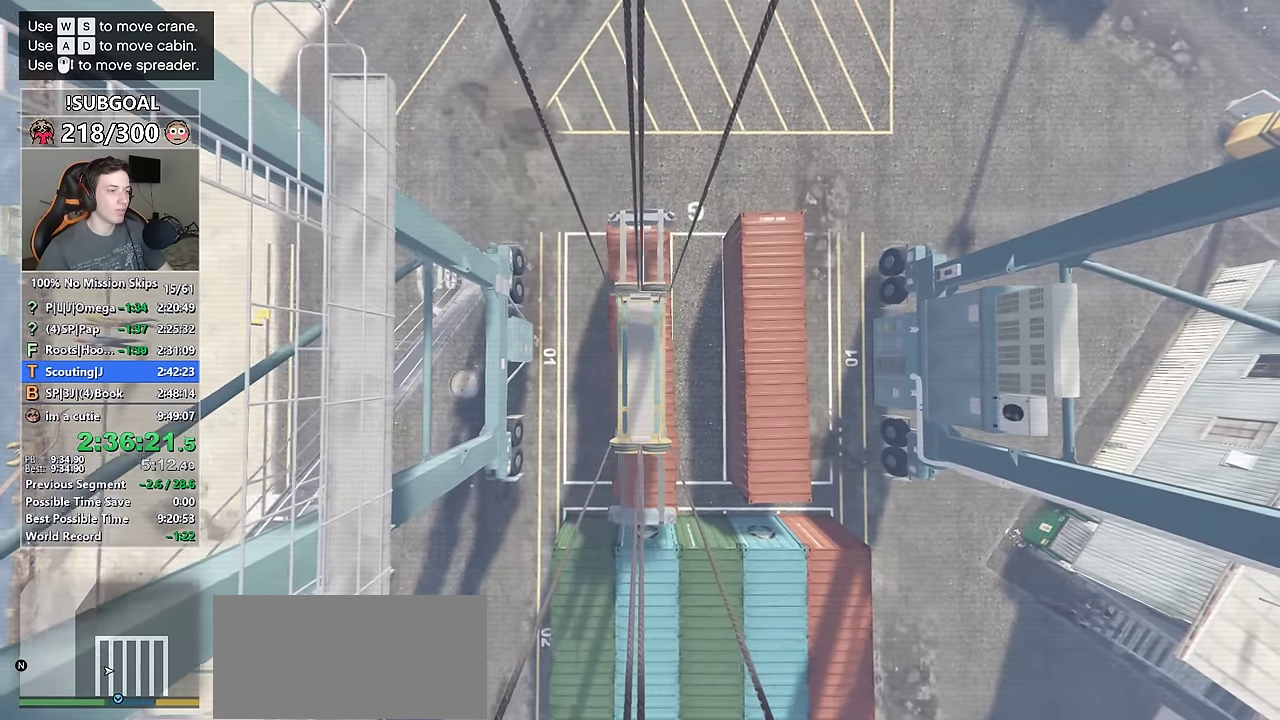
{"keys": ["d"], "mouse": ["wheel_up"], "events": [[83, "mouse_left", "up"], [83, "mouse_wheel_up", "down"], [267, "mouse_wheel_up", "up"], [450, "mouse_wheel_up", "down"]]}
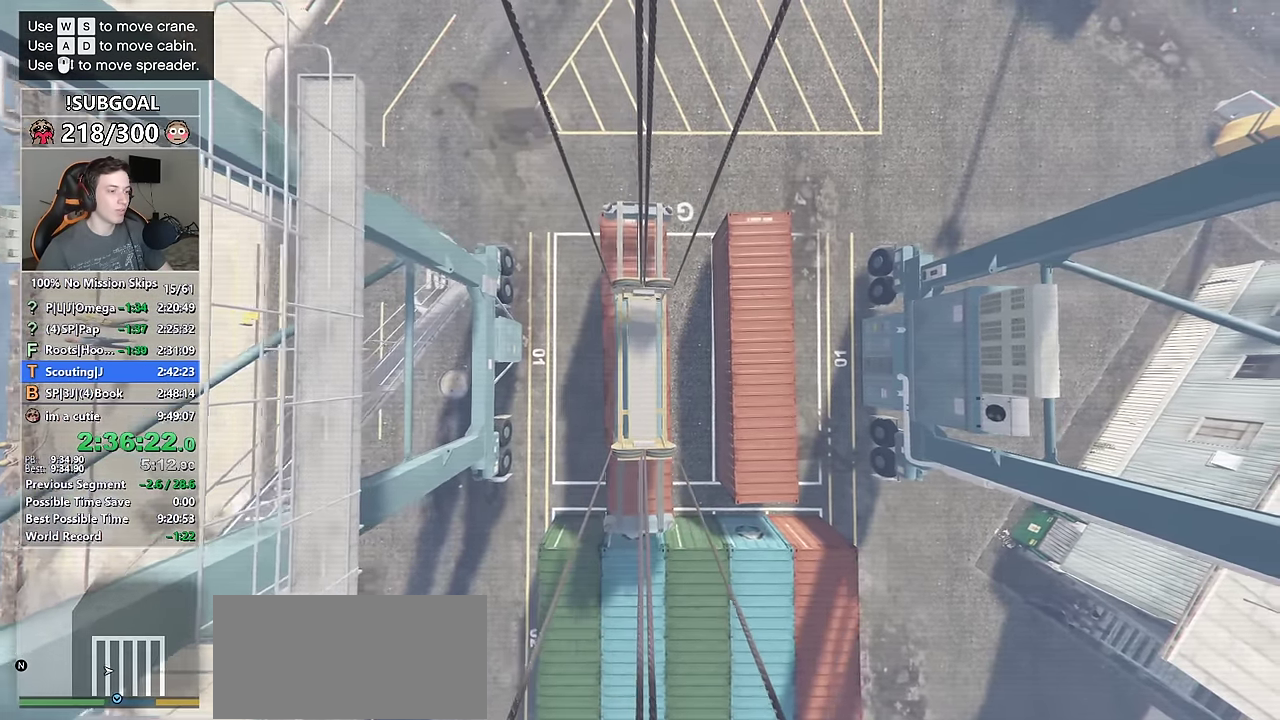
{"keys": ["d"], "mouse": [], "events": [[50, "mouse_wheel_up", "up"], [233, "mouse_wheel_up", "down"], [383, "mouse_wheel_up", "up"]]}
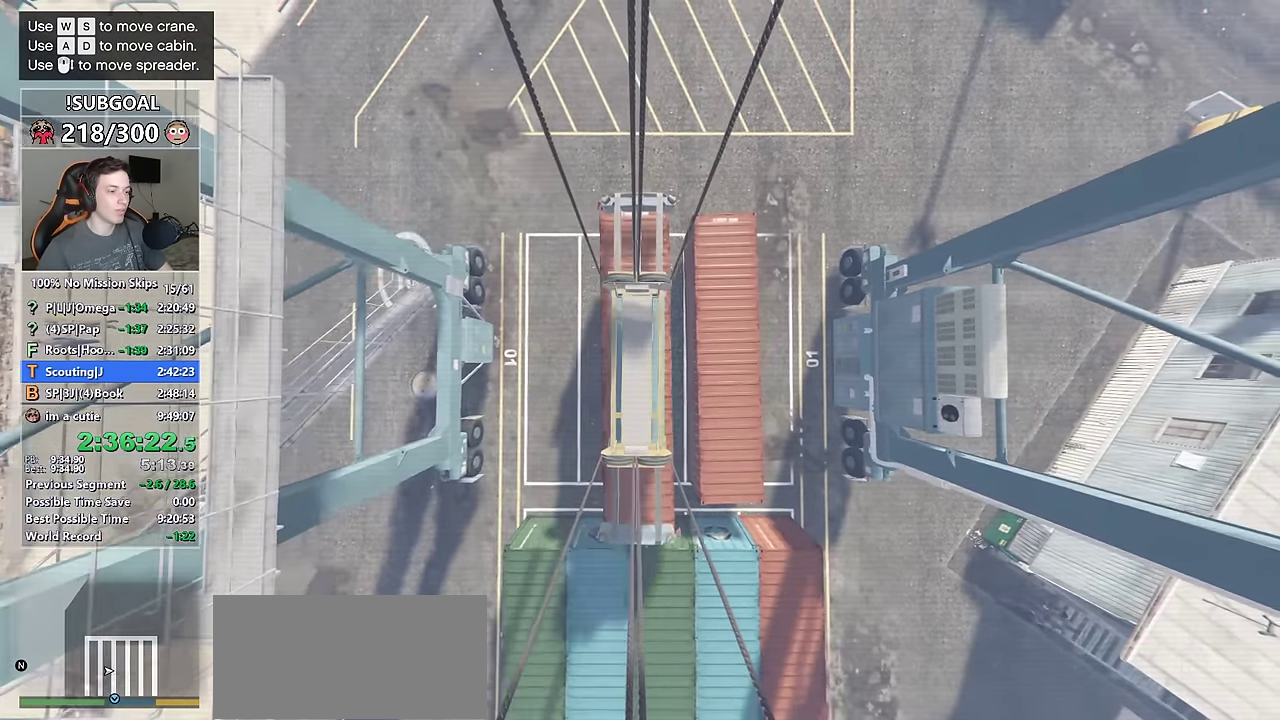
{"keys": ["s"], "mouse": [], "events": [[67, "mouse_wheel_up", "down"], [150, "s", "down"], [200, "mouse_wheel_up", "up"], [300, "d", "up"], [383, "mouse_wheel_up", "down"], [483, "mouse_wheel_up", "up"]]}
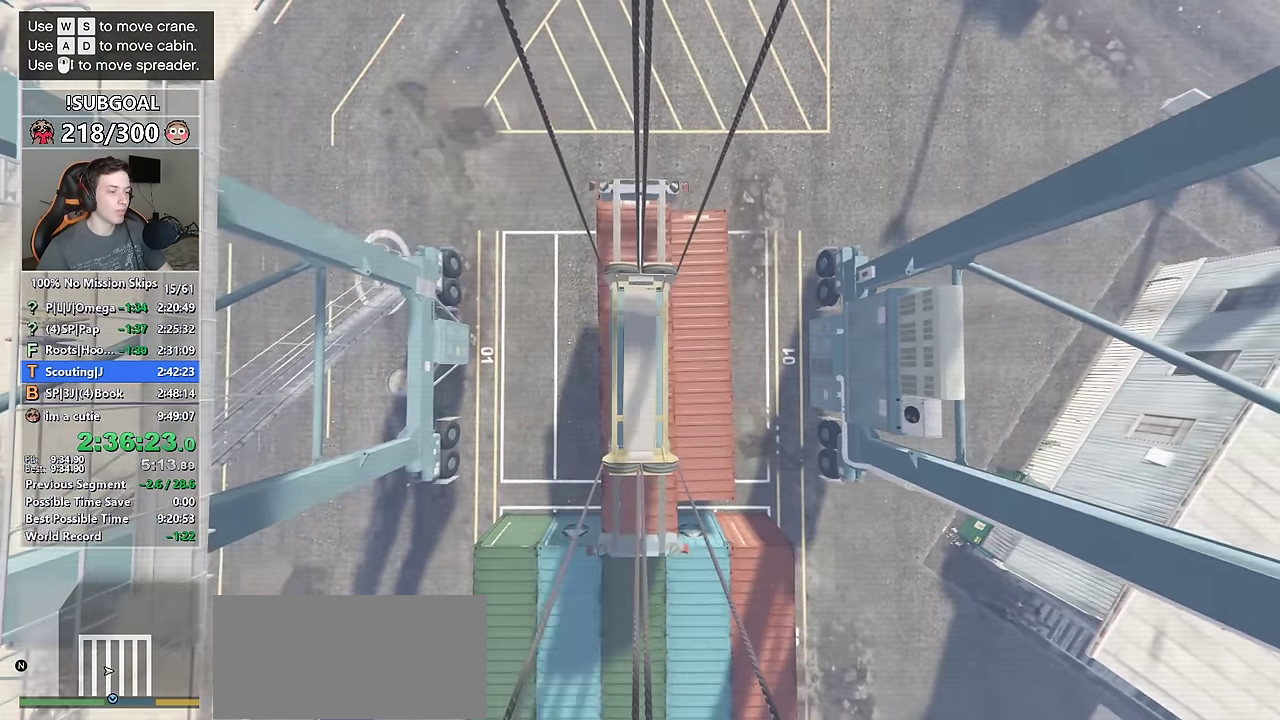
{"keys": ["s"], "mouse": ["wheel_up"], "events": [[133, "mouse_wheel_up", "down"], [267, "mouse_wheel_up", "up"], [450, "mouse_wheel_up", "down"]]}
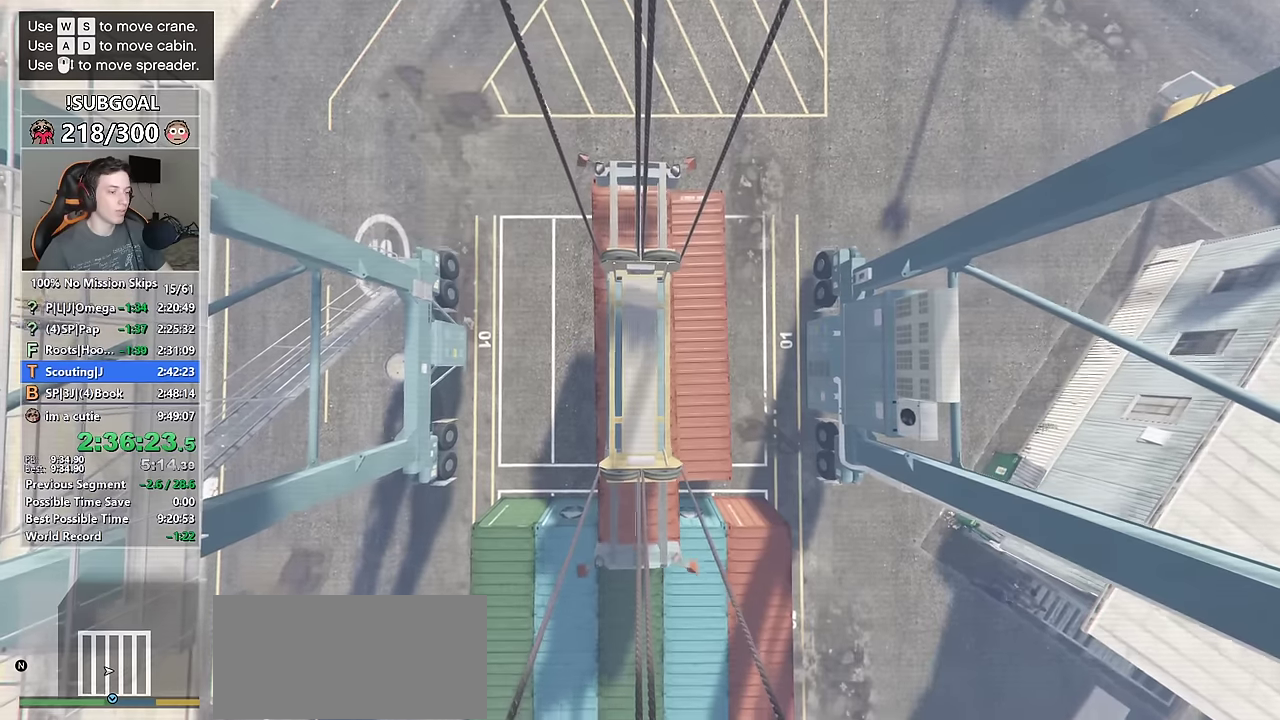
{"keys": ["s"], "mouse": [], "events": [[50, "mouse_wheel_up", "up"], [233, "mouse_wheel_up", "down"], [383, "mouse_wheel_up", "up"]]}
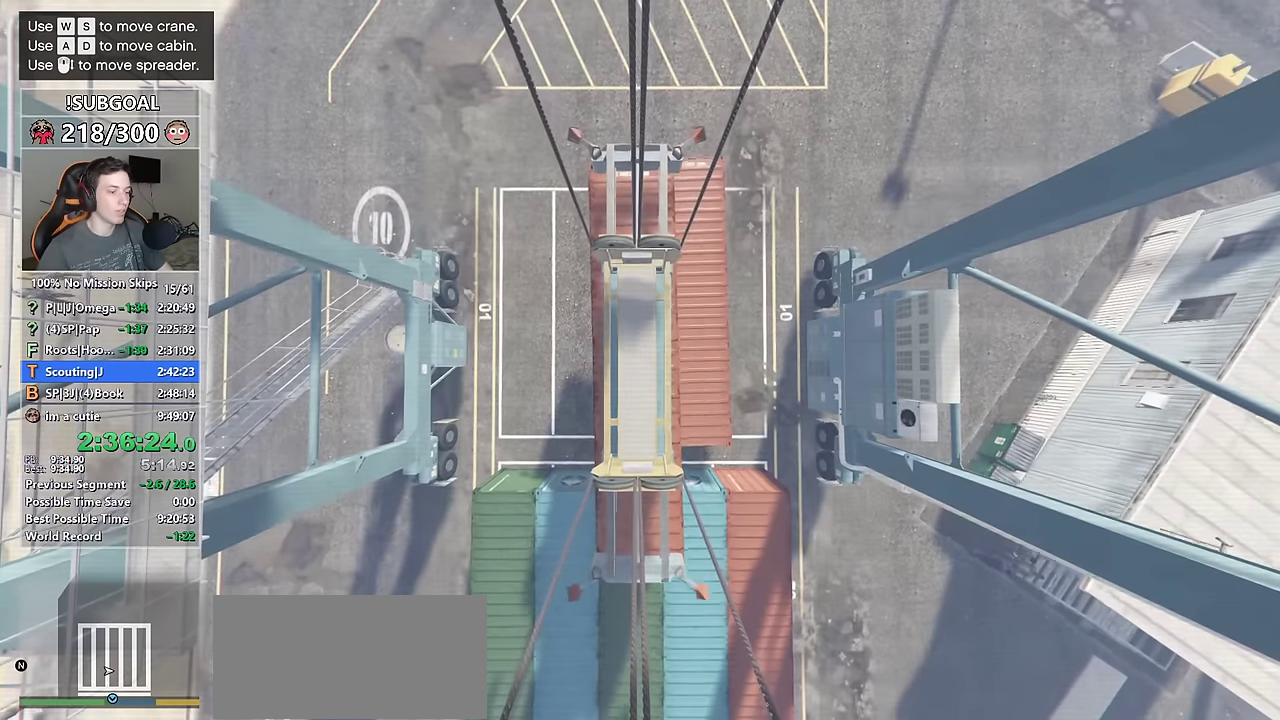
{"keys": ["s"], "mouse": [], "events": [[66, "mouse_wheel_up", "down"], [150, "mouse_wheel_up", "up"], [333, "mouse_wheel_up", "down"], [433, "mouse_wheel_up", "up"]]}
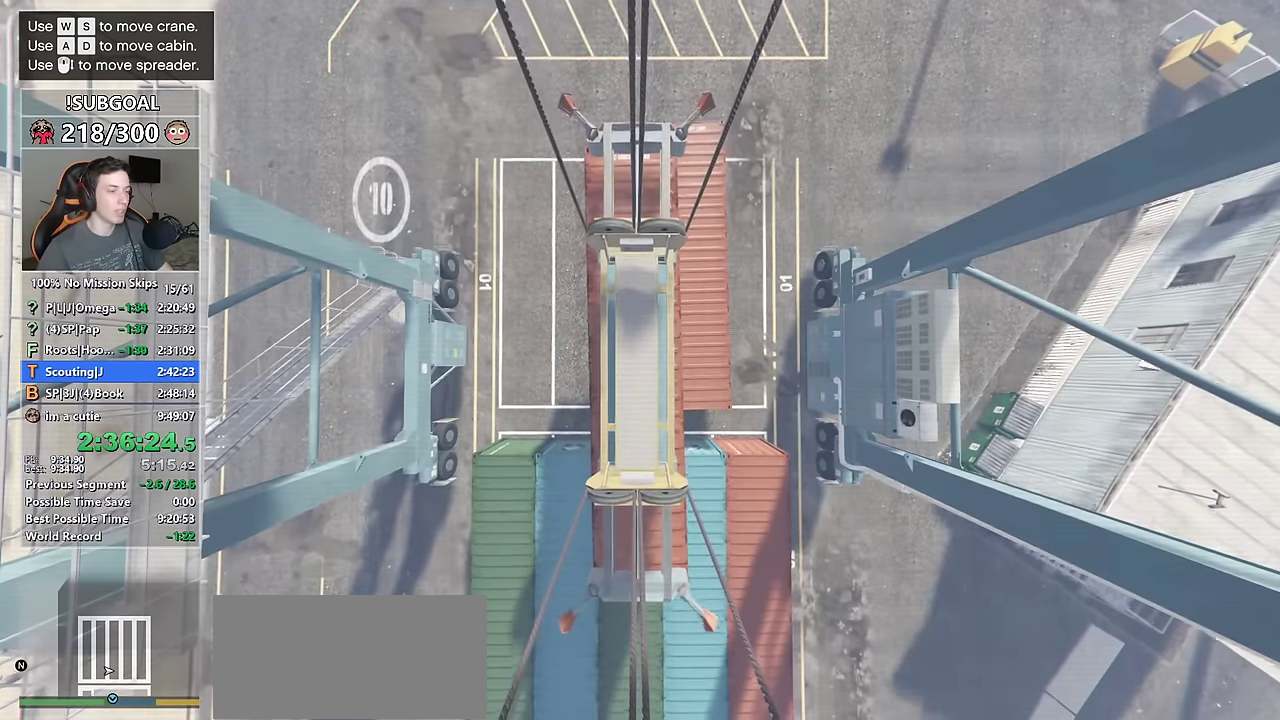
{"keys": ["s"], "mouse": [], "events": [[116, "mouse_wheel_up", "down"], [216, "mouse_wheel_up", "up"], [366, "mouse_wheel_up", "down"], [450, "mouse_wheel_up", "up"]]}
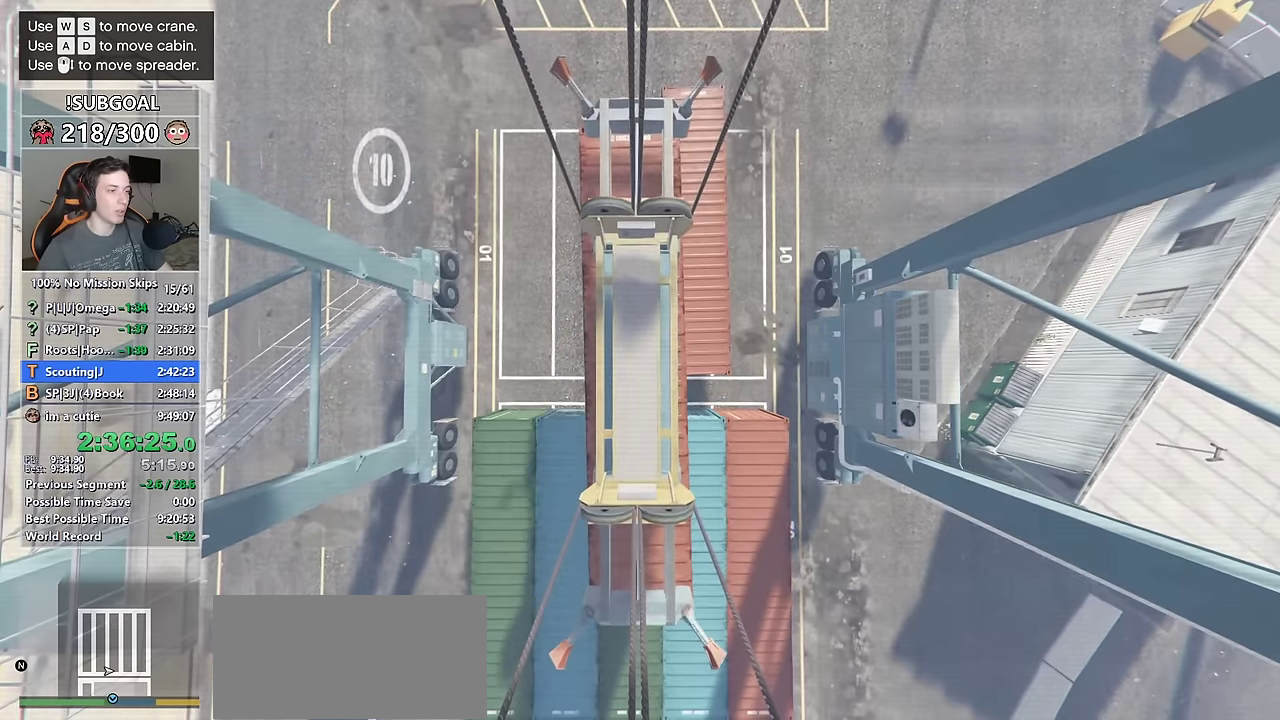
{"keys": ["s"], "mouse": [], "events": []}
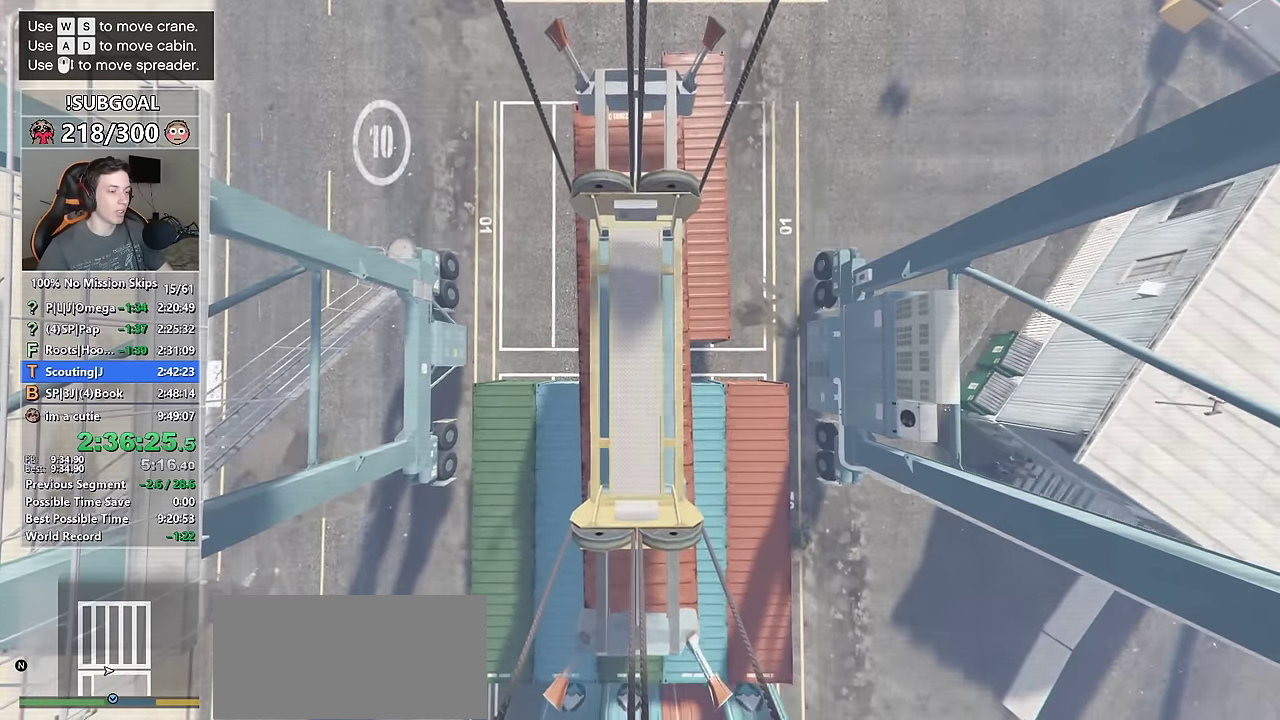
{"keys": ["s"], "mouse": [], "events": []}
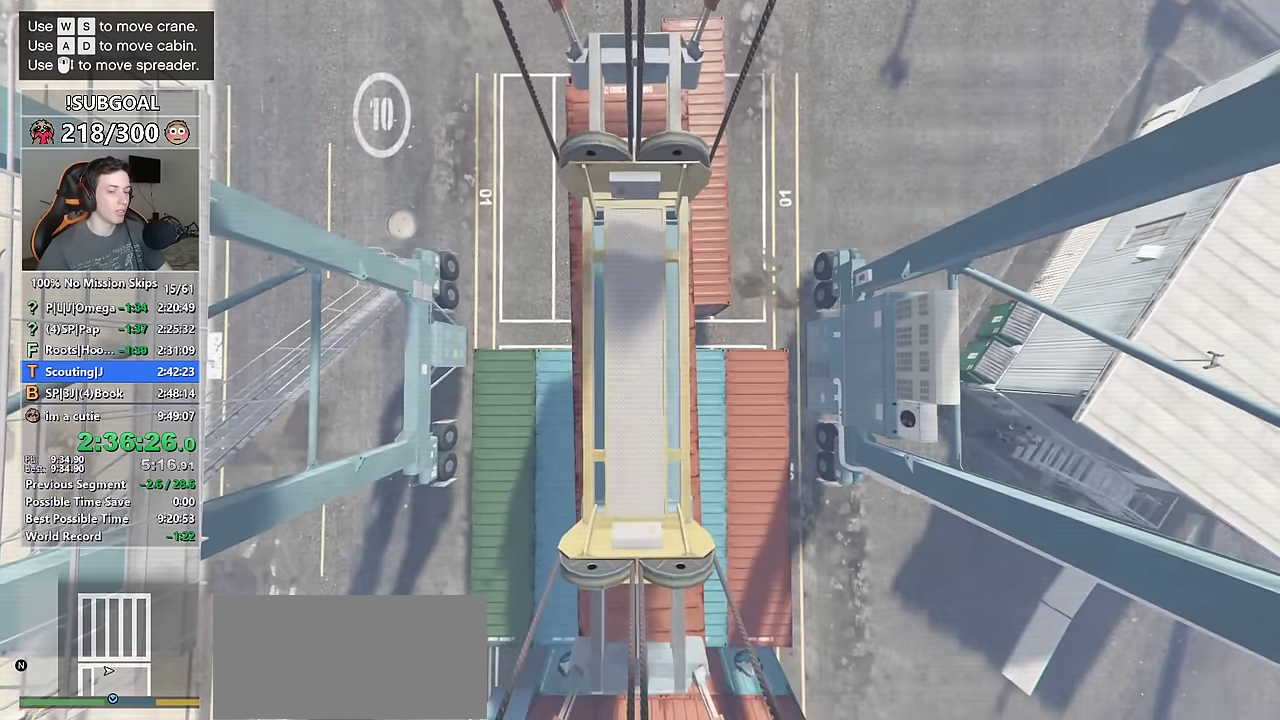
{"keys": ["s"], "mouse": [], "events": []}
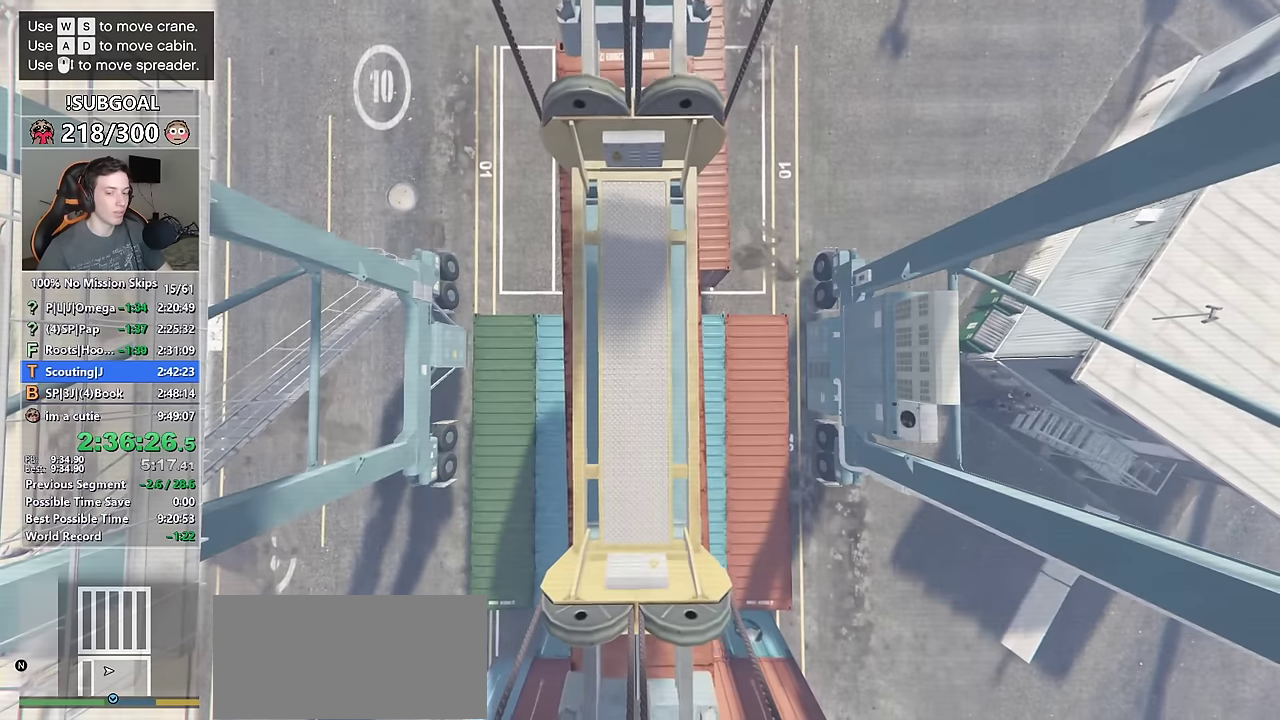
{"keys": ["s"], "mouse": [], "events": [[183, "mouse_wheel_down", "down"], [233, "mouse_wheel_down", "up"]]}
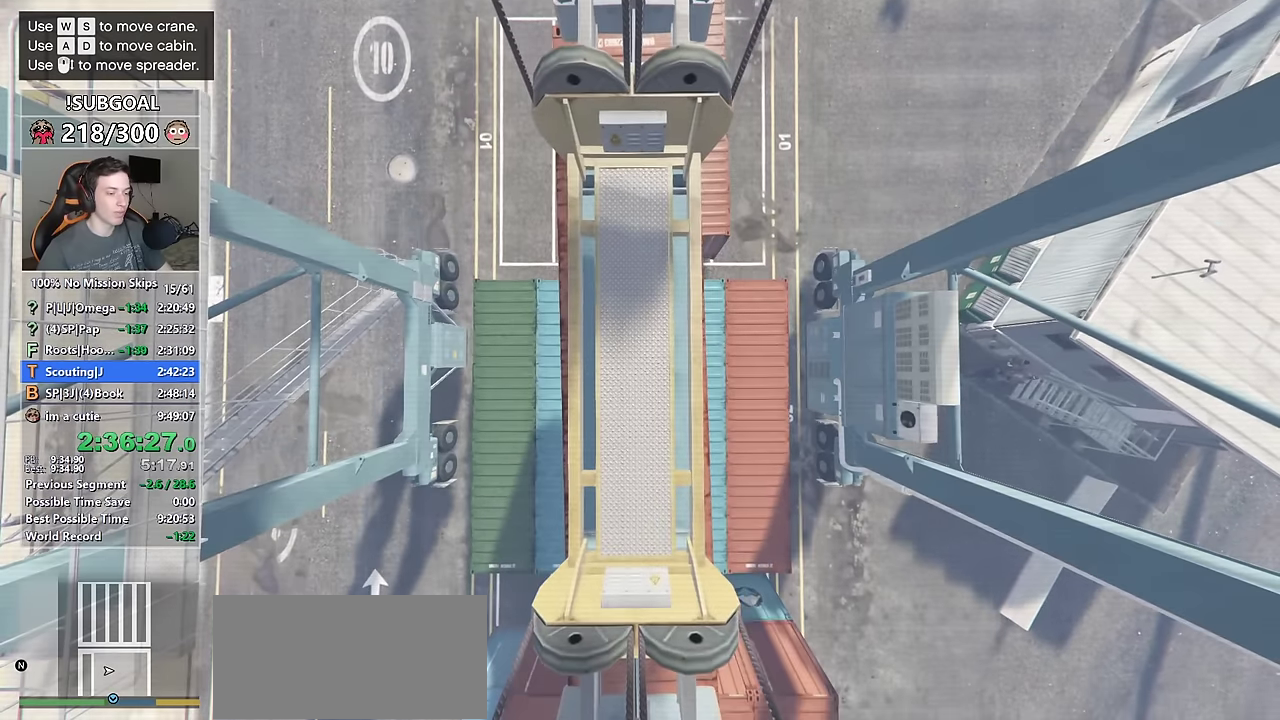
{"keys": ["s"], "mouse": [], "events": []}
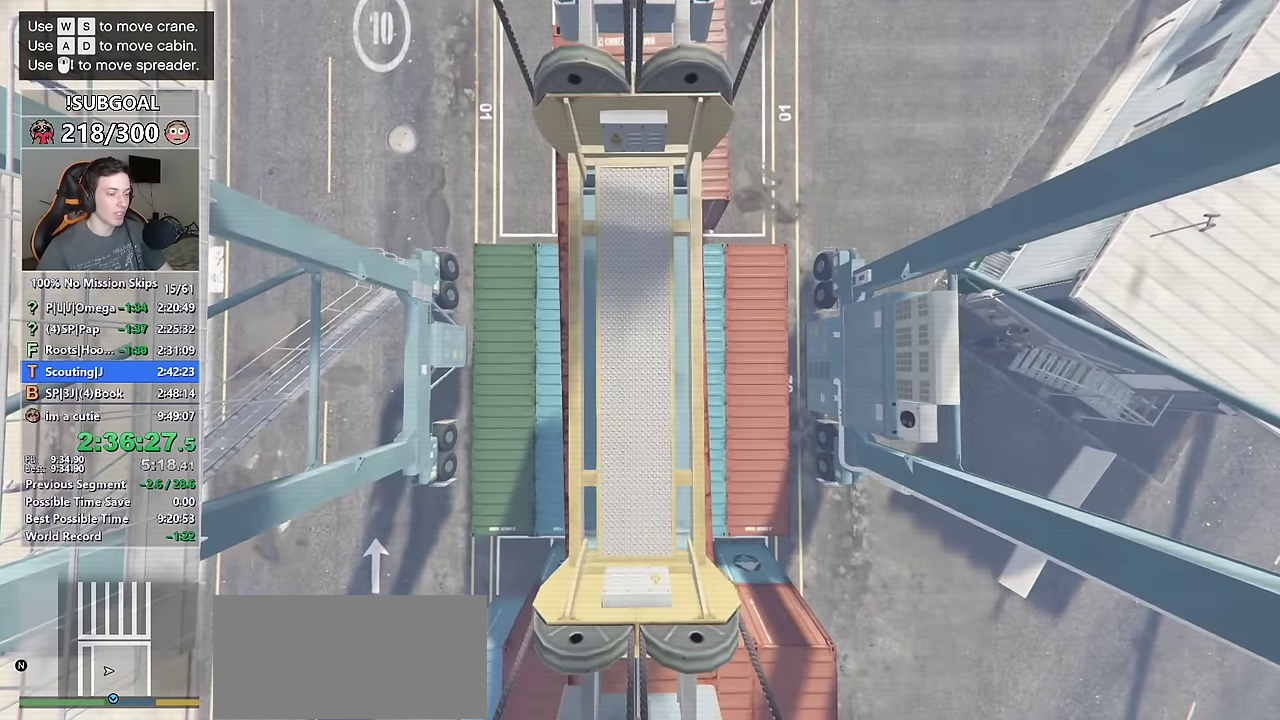
{"keys": ["s"], "mouse": [], "events": []}
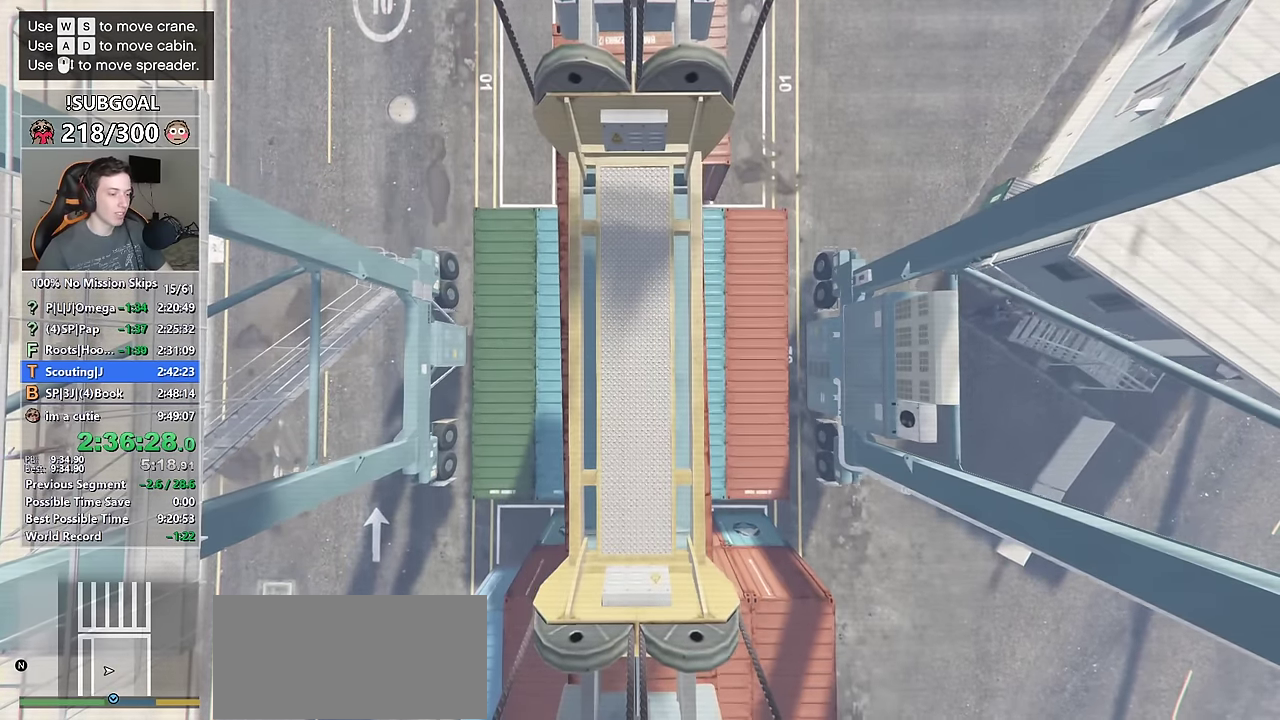
{"keys": ["s"], "mouse": [], "events": []}
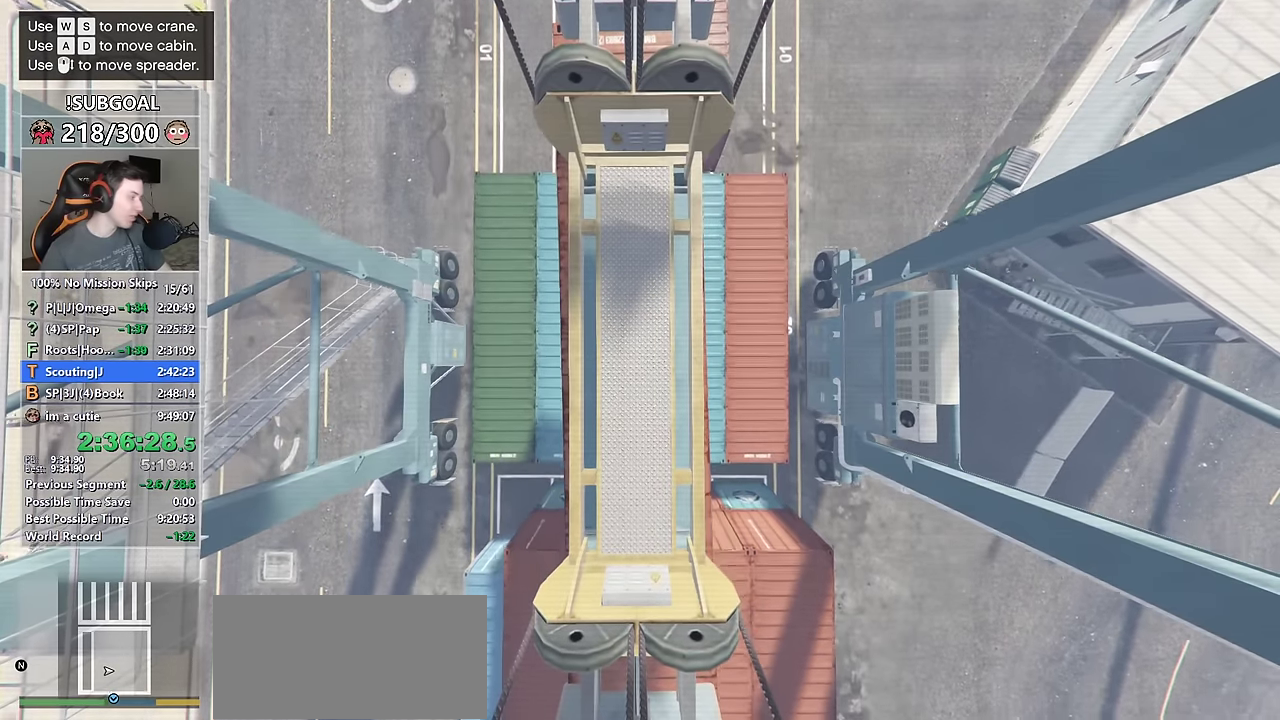
{"keys": ["s"], "mouse": [], "events": []}
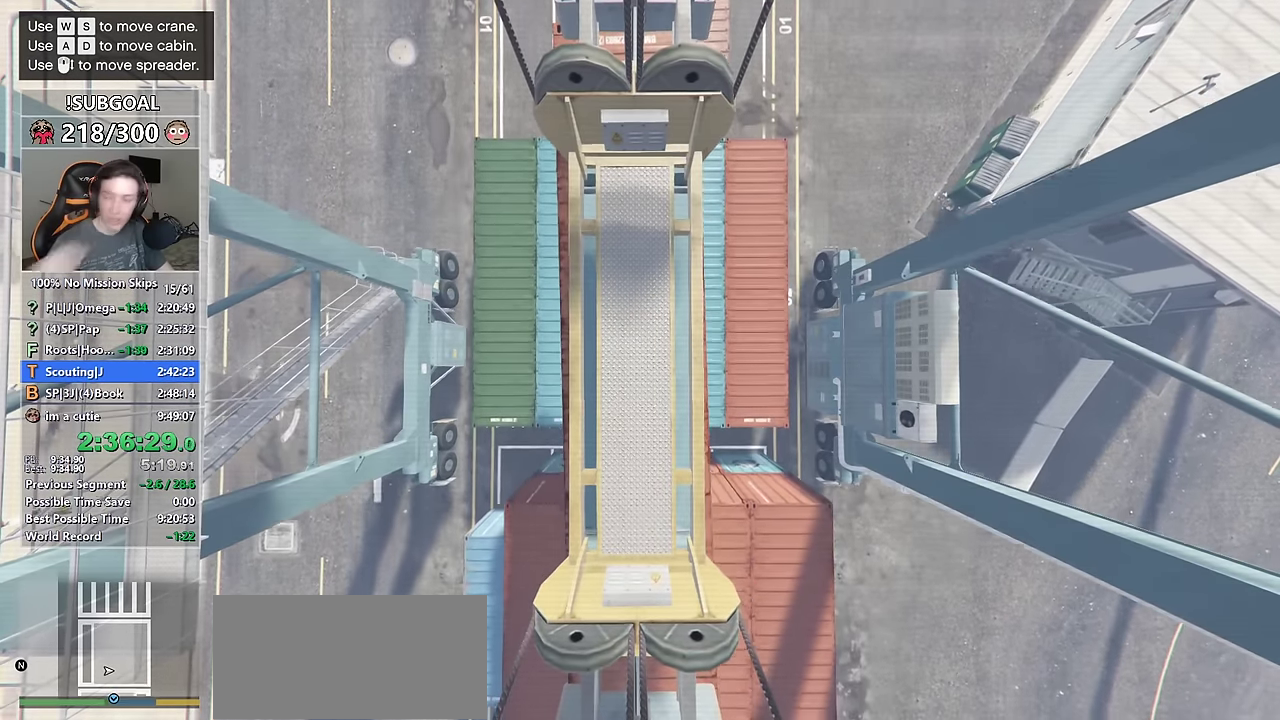
{"keys": ["s"], "mouse": [], "events": []}